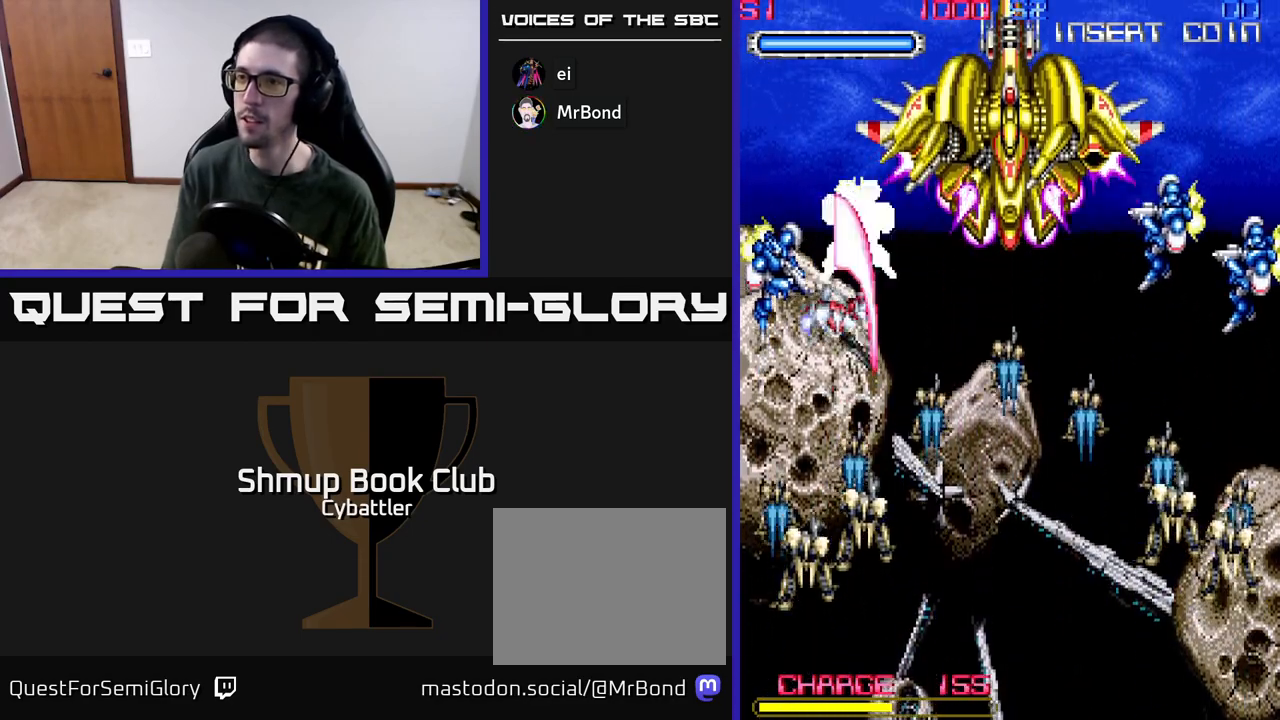
Gameplay with a controller (Xbox layout); each line is a JSON object with the inputs held at the frame after it. "events" lists button and stick changes between this image and that frame as [ms after this image, input, new state], when the widget could be followed in between.
{"buttons": ["DPAD_UP", "DPAD_RIGHT"], "left_stick": "up", "right_stick": "center", "events": [[50, "DPAD_LEFT", "up"], [83, "X", "down"], [100, "X", "up"], [150, "DPAD_RIGHT", "down"], [167, "DPAD_UP", "up"], [483, "DPAD_UP", "down"]]}
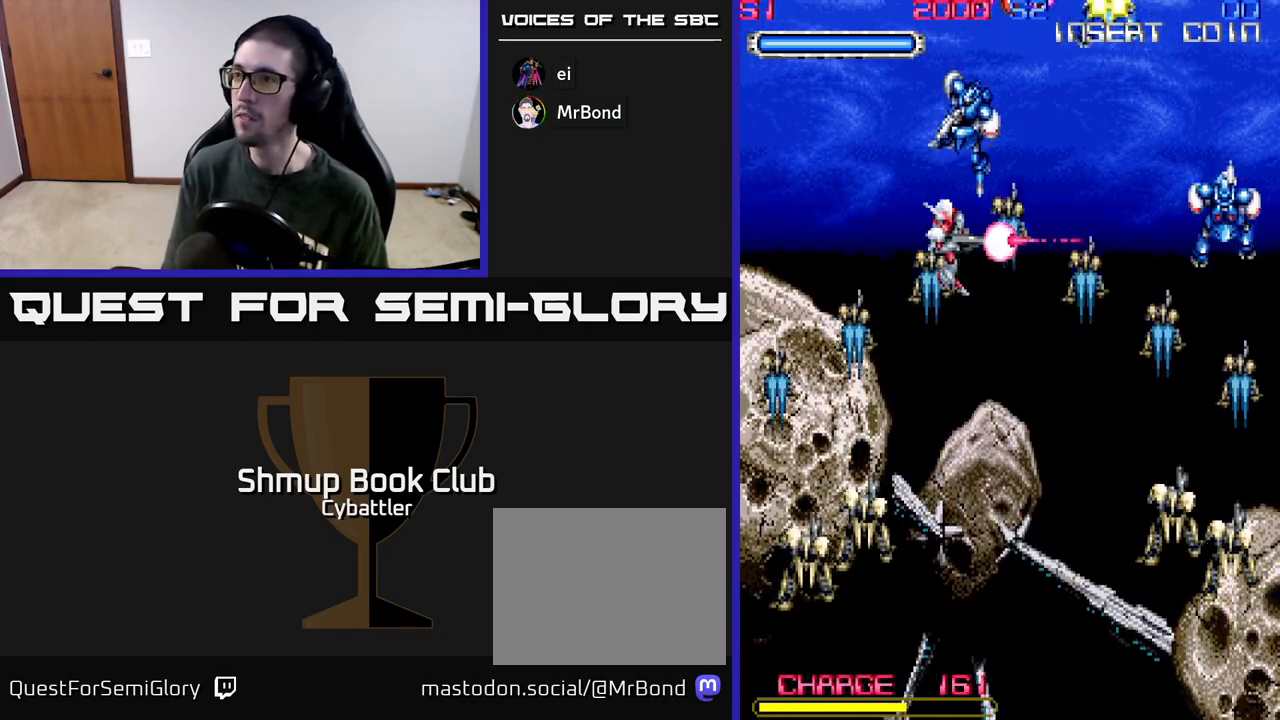
{"buttons": ["DPAD_UP"], "left_stick": "up", "right_stick": "center", "events": [[200, "X", "down"], [300, "X", "up"], [350, "X", "down"], [417, "DPAD_RIGHT", "up"], [433, "X", "up"]]}
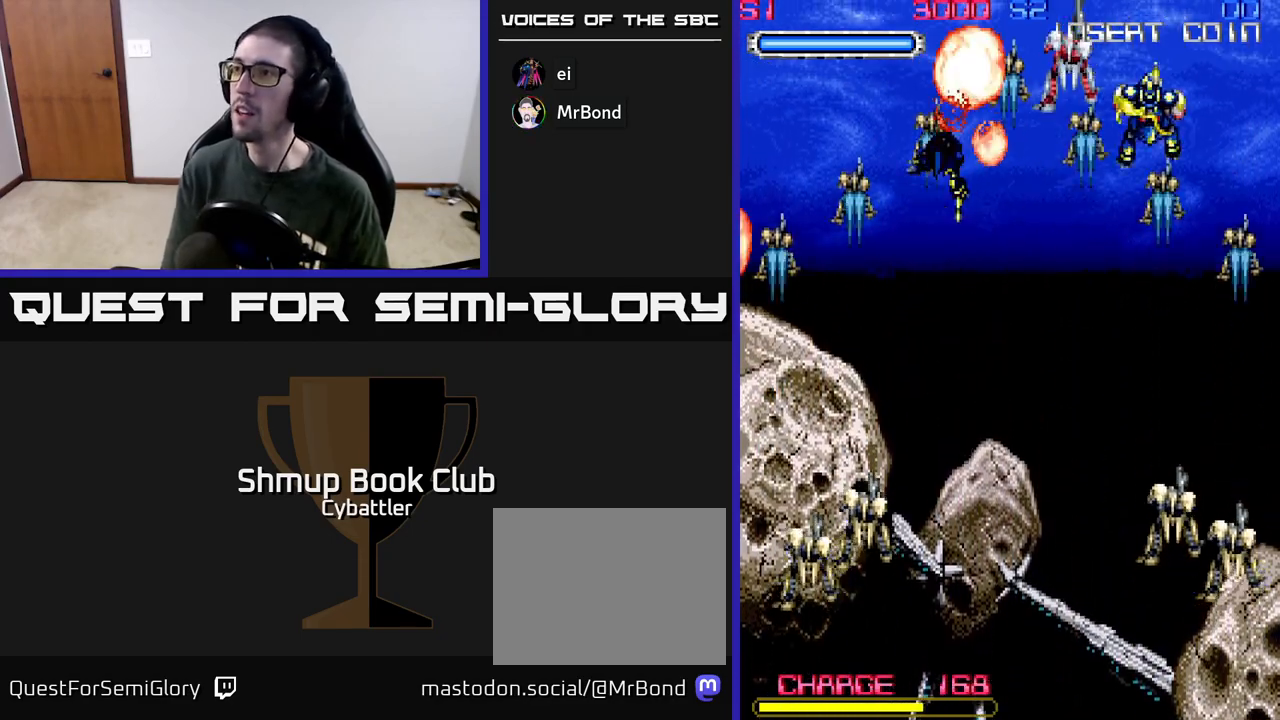
{"buttons": ["DPAD_DOWN"], "left_stick": "up", "right_stick": "center", "events": [[50, "DPAD_UP", "up"], [100, "DPAD_DOWN", "down"], [100, "DPAD_LEFT", "down"], [333, "DPAD_LEFT", "up"]]}
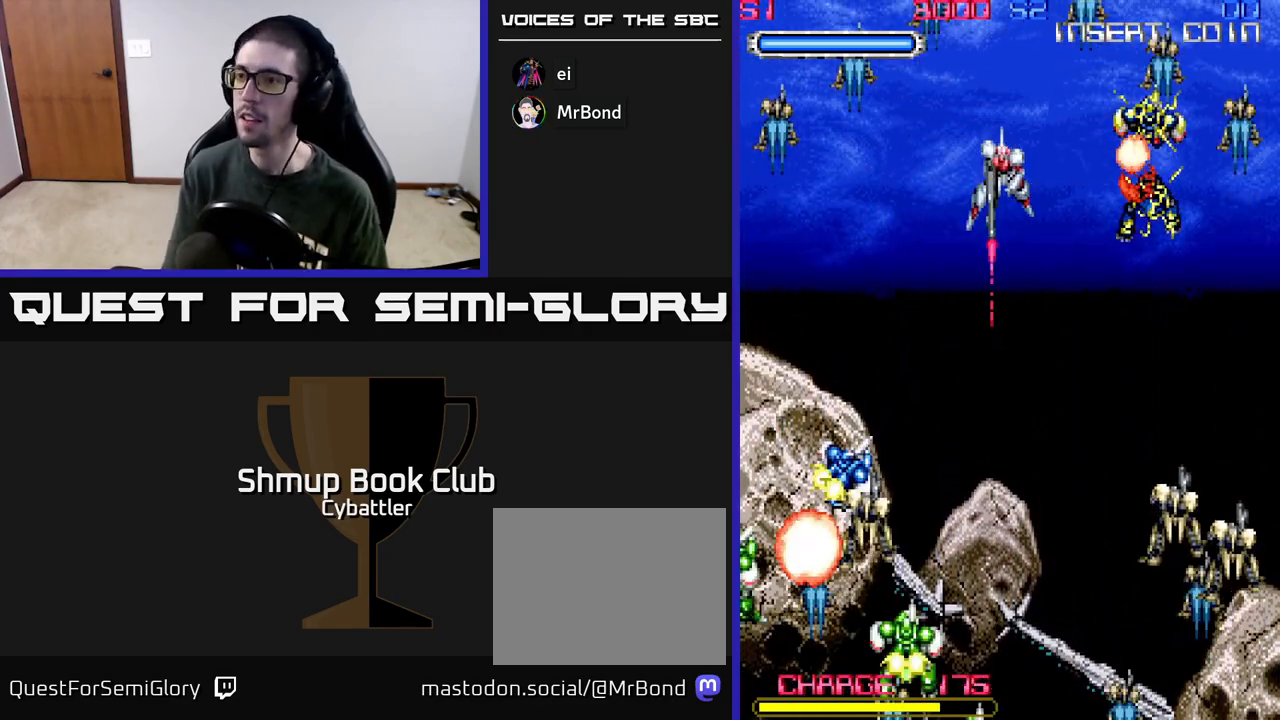
{"buttons": ["X", "DPAD_DOWN"], "left_stick": "up", "right_stick": "center", "events": [[83, "DPAD_LEFT", "down"], [217, "X", "down"], [283, "DPAD_DOWN", "up"], [300, "X", "up"], [350, "X", "down"], [417, "X", "up"], [467, "DPAD_DOWN", "down"], [483, "DPAD_LEFT", "up"], [483, "X", "down"]]}
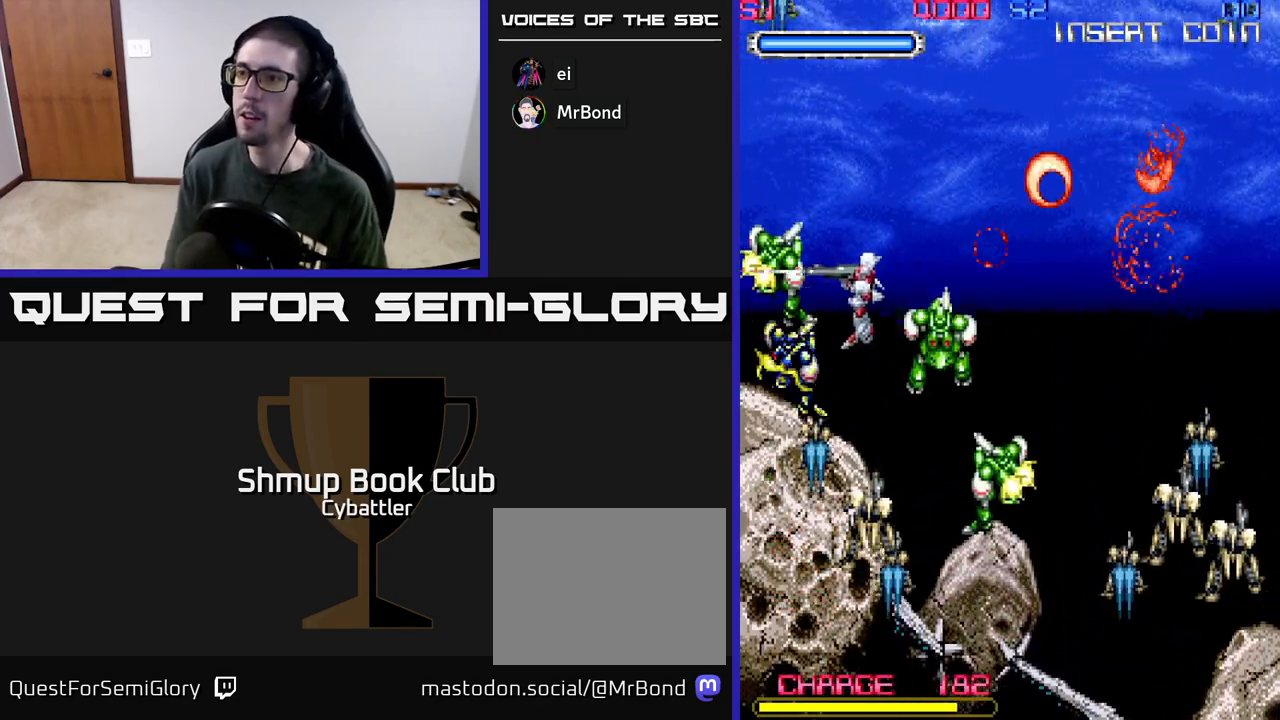
{"buttons": ["DPAD_UP"], "left_stick": "up", "right_stick": "center", "events": [[17, "DPAD_DOWN", "up"], [17, "DPAD_RIGHT", "down"], [50, "X", "up"], [100, "X", "down"], [183, "X", "up"], [233, "DPAD_UP", "down"], [300, "X", "down"], [383, "DPAD_RIGHT", "up"], [383, "X", "up"], [467, "X", "down"], [500, "X", "up"]]}
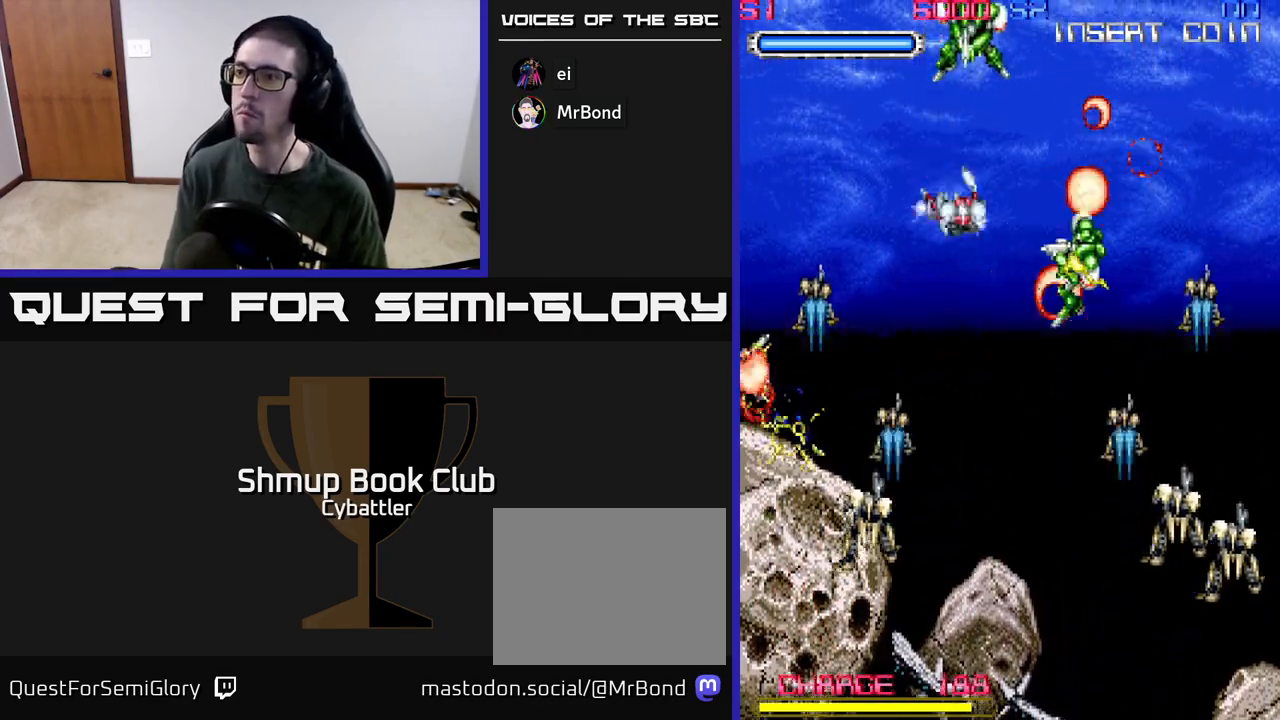
{"buttons": ["DPAD_DOWN", "DPAD_RIGHT"], "left_stick": "up", "right_stick": "center", "events": [[183, "DPAD_RIGHT", "down"], [217, "DPAD_UP", "up"], [283, "DPAD_DOWN", "down"], [317, "DPAD_RIGHT", "up"], [367, "DPAD_RIGHT", "down"]]}
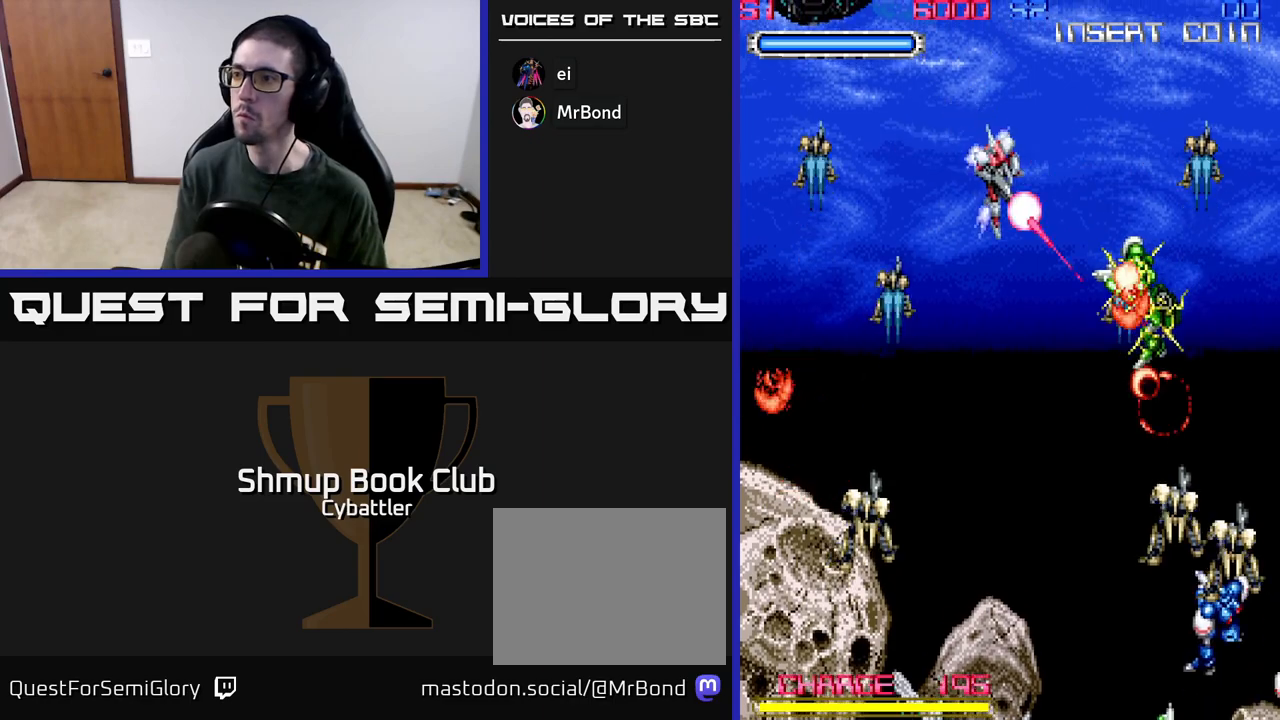
{"buttons": ["X", "DPAD_RIGHT"], "left_stick": "up", "right_stick": "center", "events": [[317, "X", "down"], [350, "DPAD_DOWN", "up"], [417, "X", "up"], [467, "X", "down"]]}
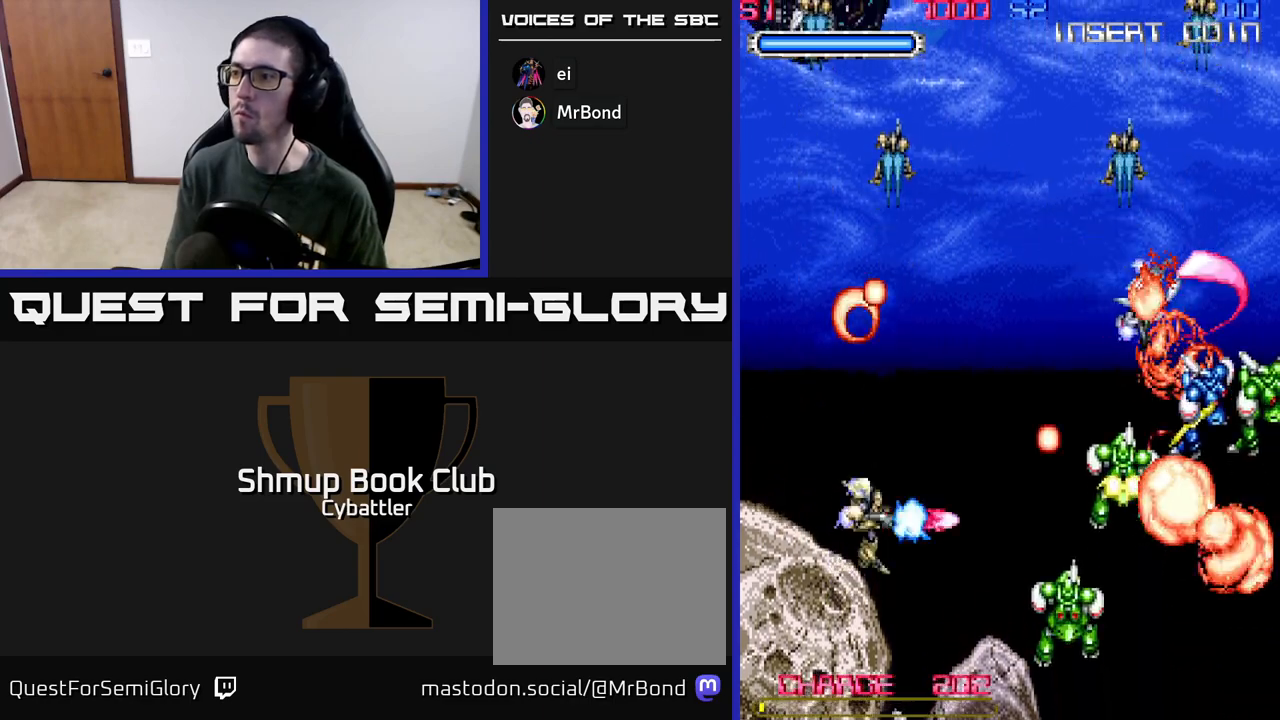
{"buttons": ["DPAD_LEFT"], "left_stick": "up", "right_stick": "center", "events": [[33, "X", "up"], [100, "X", "down"], [133, "DPAD_RIGHT", "up"], [150, "DPAD_UP", "down"], [167, "DPAD_LEFT", "down"], [167, "X", "up"], [250, "X", "down"], [317, "X", "up"], [400, "DPAD_UP", "up"], [400, "X", "down"], [483, "X", "up"]]}
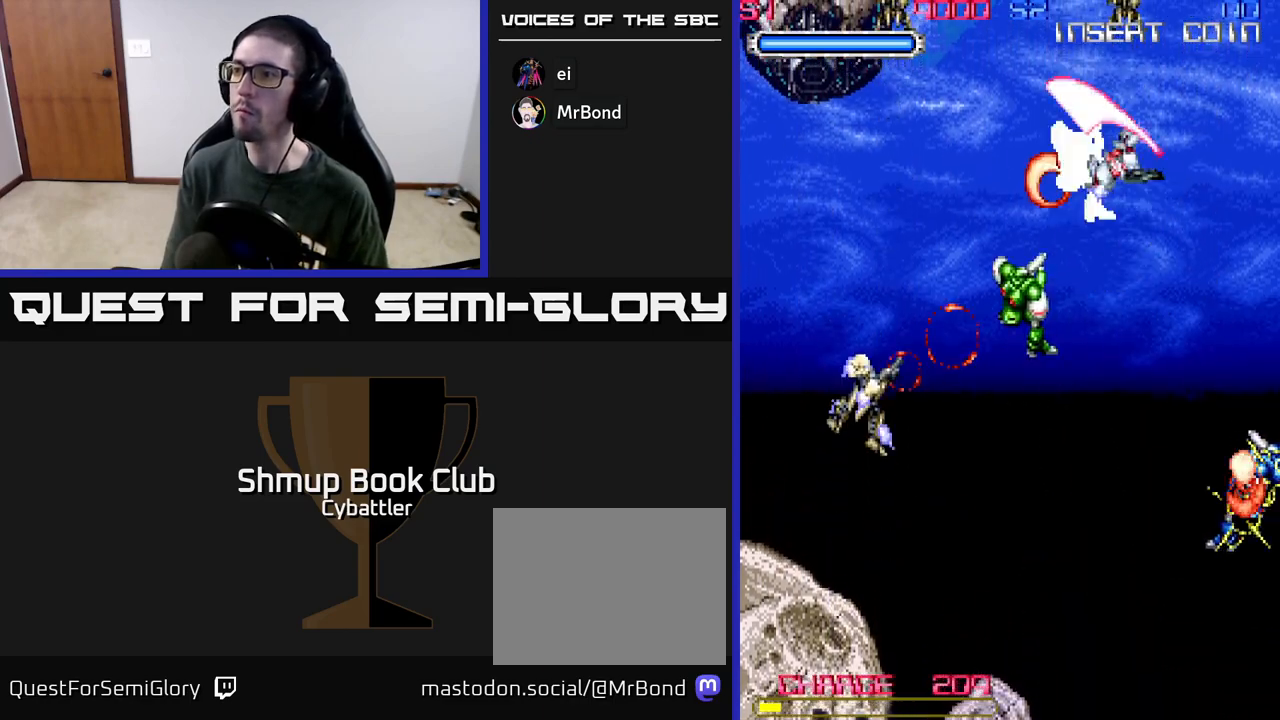
{"buttons": [], "left_stick": "up", "right_stick": "center", "events": [[33, "X", "down"], [67, "DPAD_DOWN", "down"], [83, "DPAD_DOWN", "up"], [133, "X", "up"], [183, "X", "down"], [283, "X", "up"], [317, "X", "down"], [417, "X", "up"], [500, "DPAD_LEFT", "up"]]}
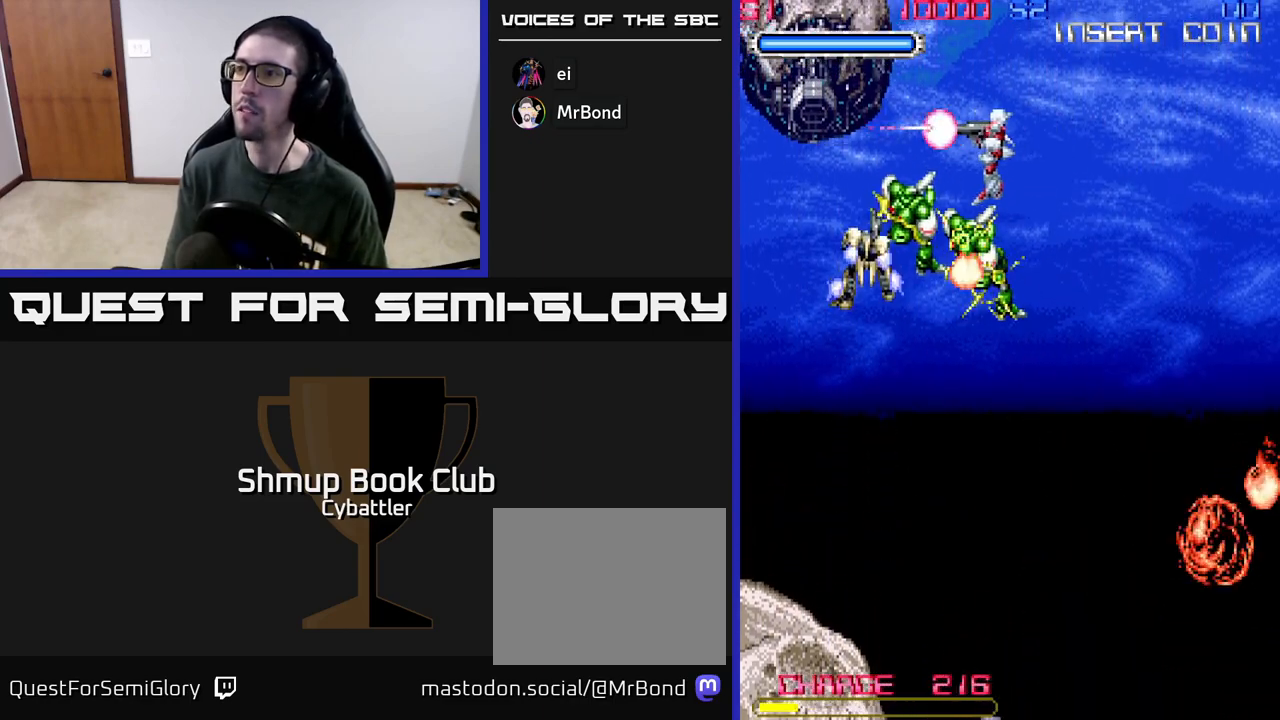
{"buttons": ["DPAD_DOWN"], "left_stick": "up", "right_stick": "center", "events": [[100, "DPAD_RIGHT", "down"], [183, "DPAD_DOWN", "down"], [217, "DPAD_RIGHT", "up"]]}
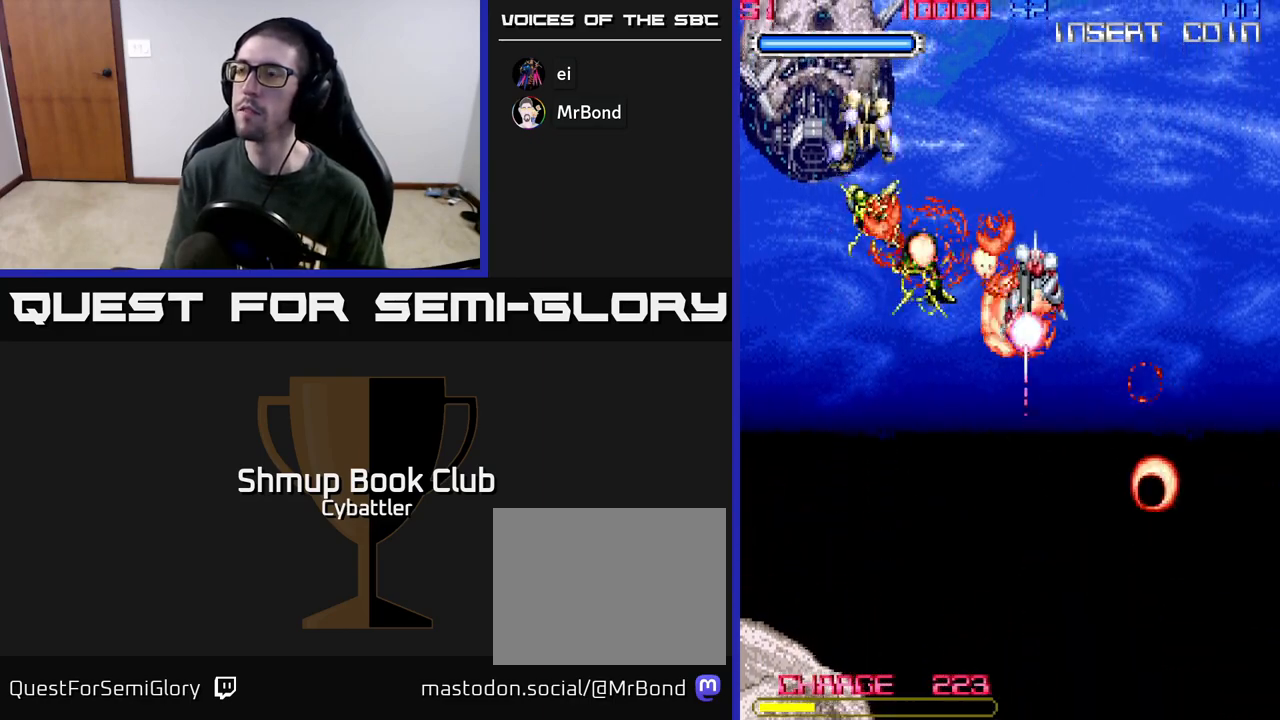
{"buttons": [], "left_stick": "up", "right_stick": "center", "events": [[167, "DPAD_DOWN", "up"], [167, "DPAD_LEFT", "down"], [250, "DPAD_UP", "down"], [283, "DPAD_LEFT", "up"], [333, "DPAD_UP", "up"]]}
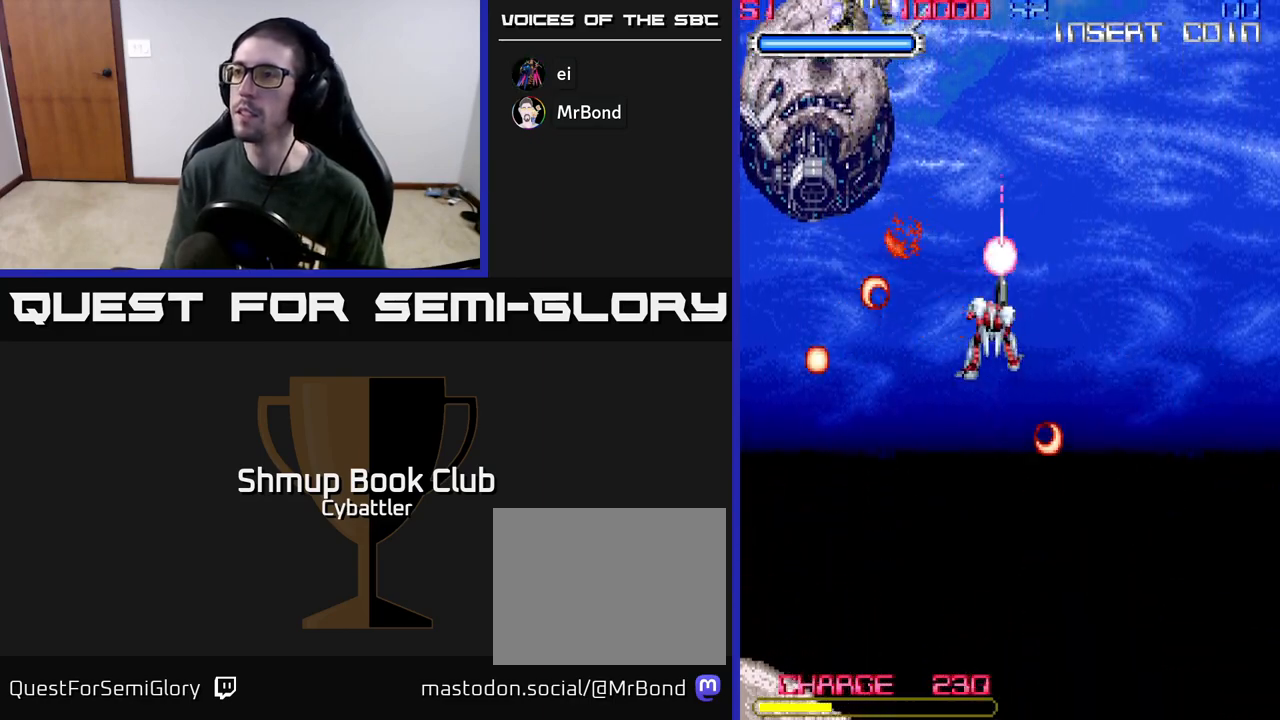
{"buttons": [], "left_stick": "up", "right_stick": "center", "events": []}
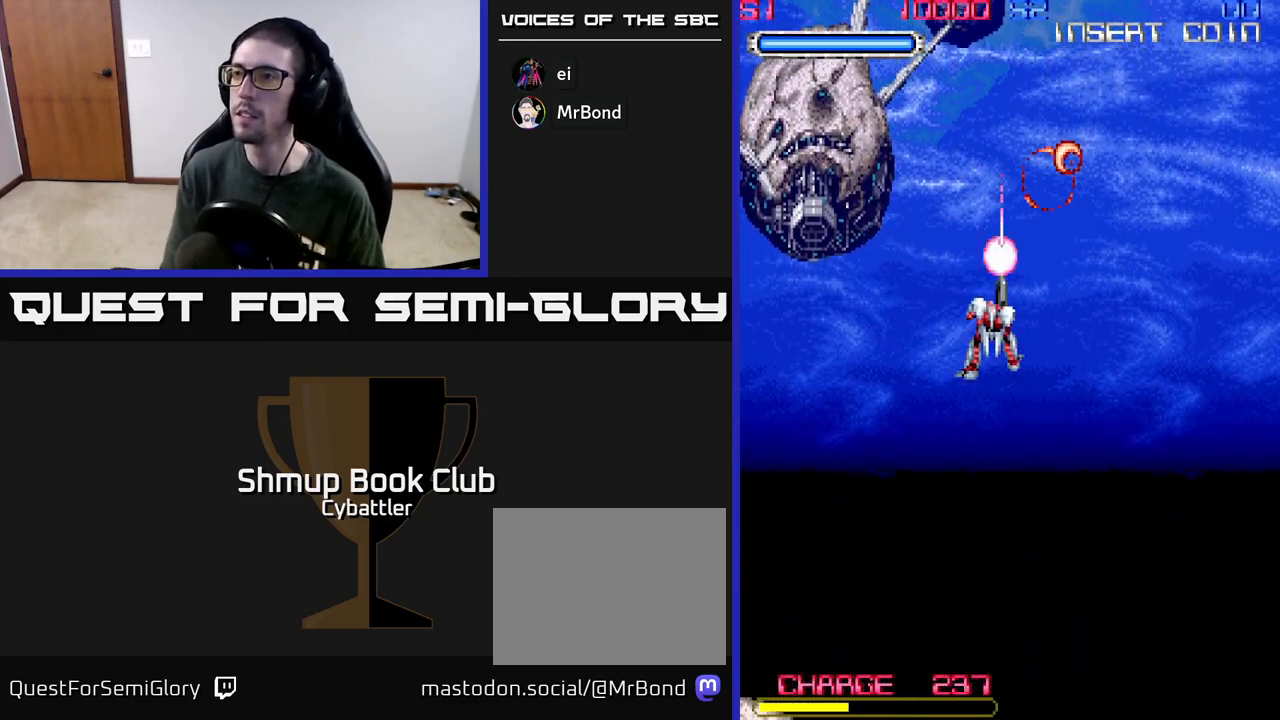
{"buttons": [], "left_stick": "up", "right_stick": "center", "events": []}
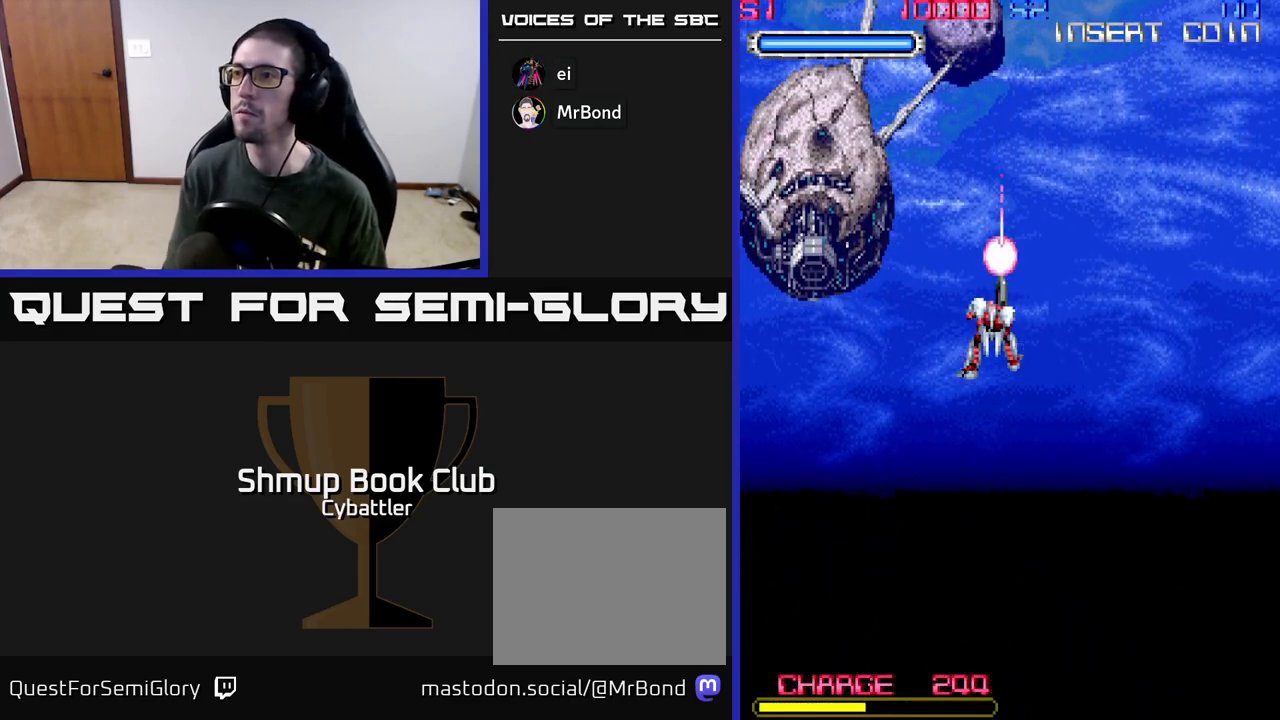
{"buttons": [], "left_stick": "up", "right_stick": "center", "events": []}
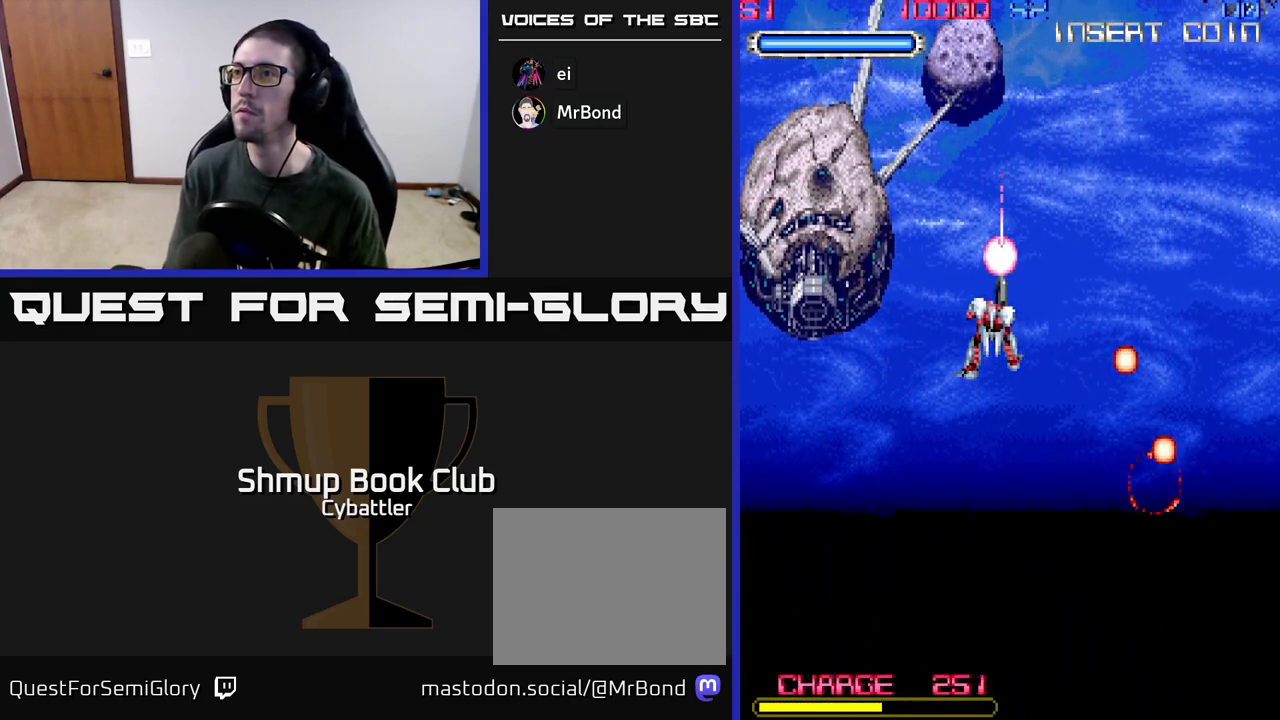
{"buttons": [], "left_stick": "up", "right_stick": "center", "events": []}
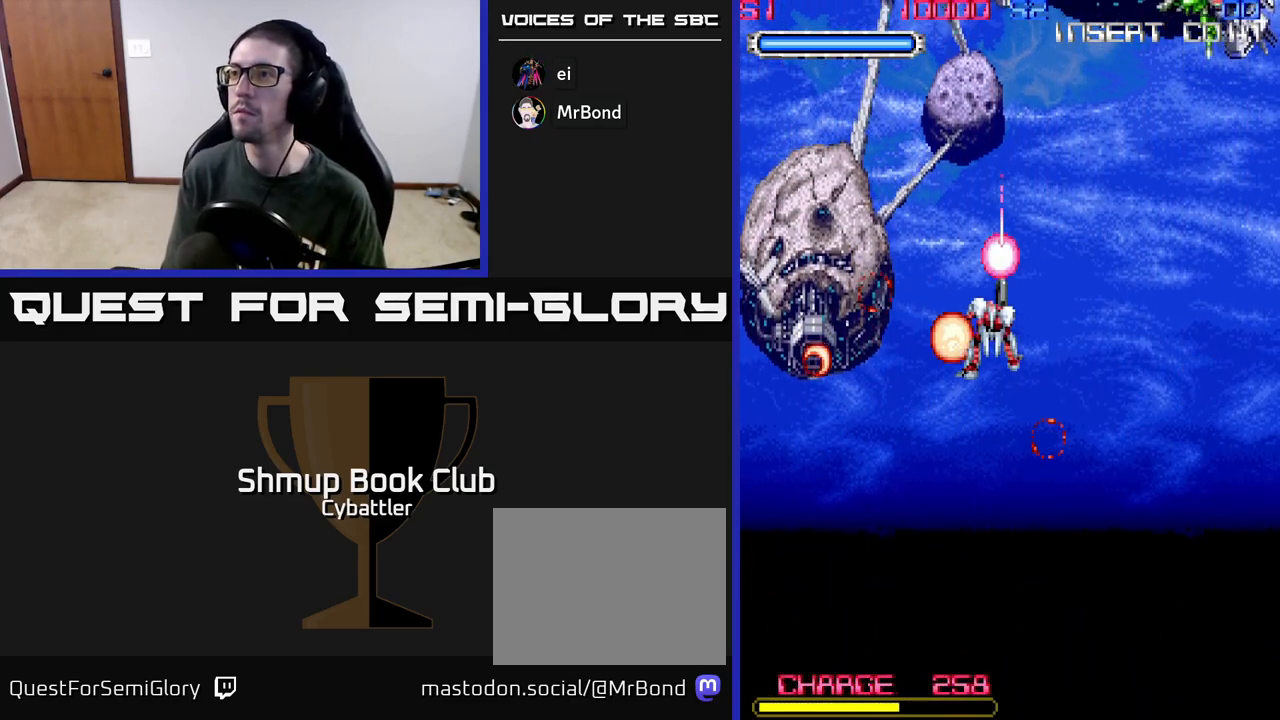
{"buttons": ["DPAD_UP", "DPAD_RIGHT"], "left_stick": "up", "right_stick": "center", "events": [[367, "DPAD_RIGHT", "down"], [367, "DPAD_UP", "down"]]}
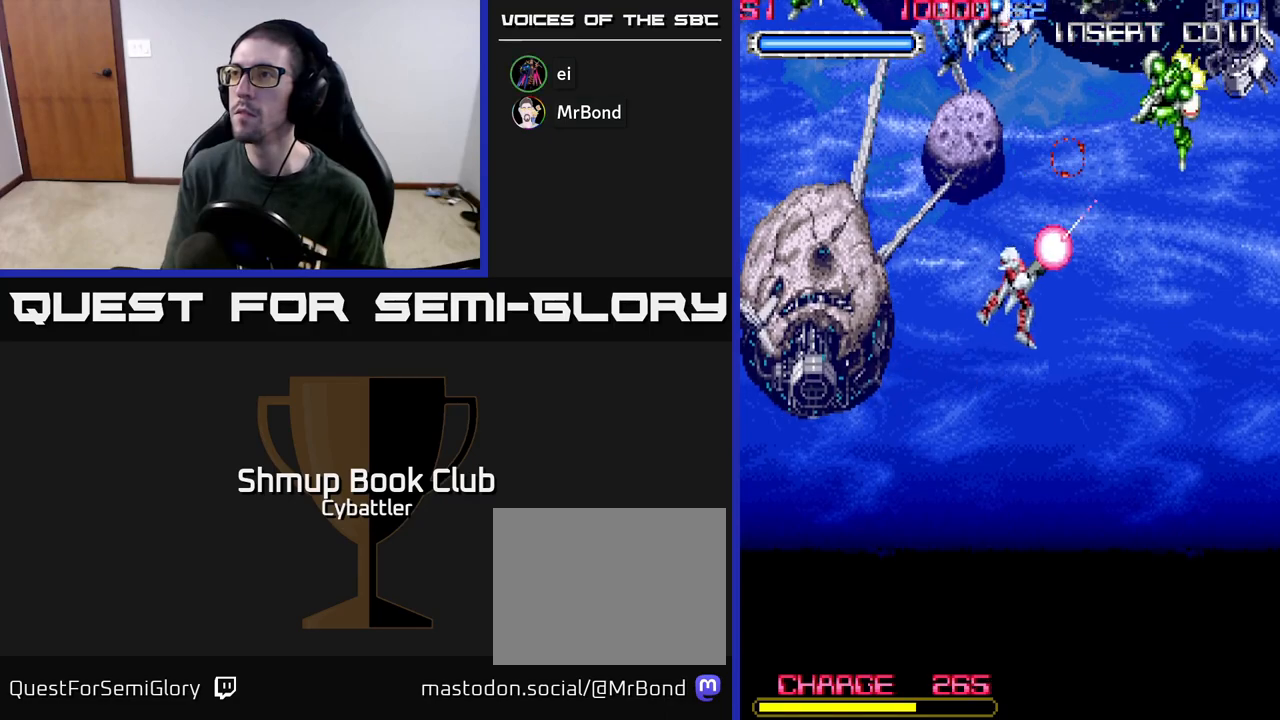
{"buttons": [], "left_stick": "up", "right_stick": "center", "events": [[83, "X", "down"], [167, "X", "up"], [200, "DPAD_RIGHT", "up"], [250, "DPAD_LEFT", "down"], [300, "X", "down"], [367, "X", "up"], [433, "DPAD_LEFT", "up"], [433, "DPAD_UP", "up"]]}
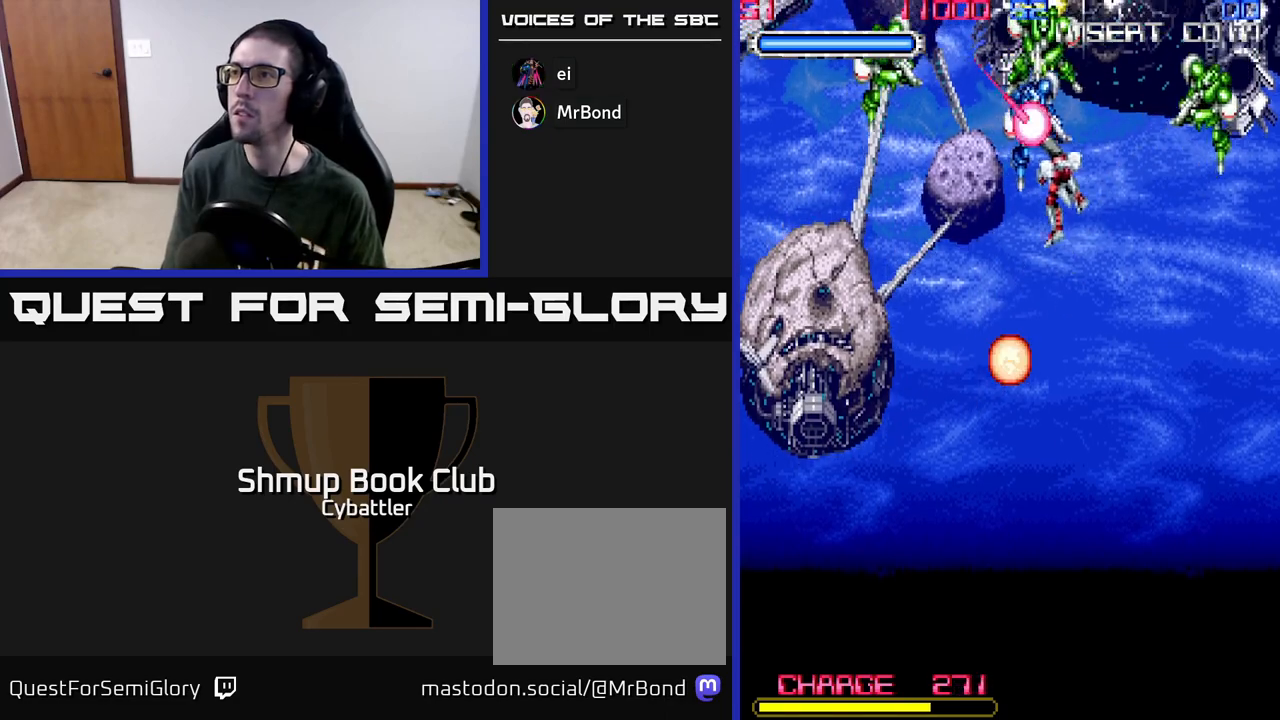
{"buttons": ["X", "DPAD_LEFT"], "left_stick": "up", "right_stick": "center", "events": [[183, "X", "down"], [283, "X", "up"], [383, "DPAD_LEFT", "down"], [383, "DPAD_UP", "down"], [483, "X", "down"], [500, "DPAD_UP", "up"]]}
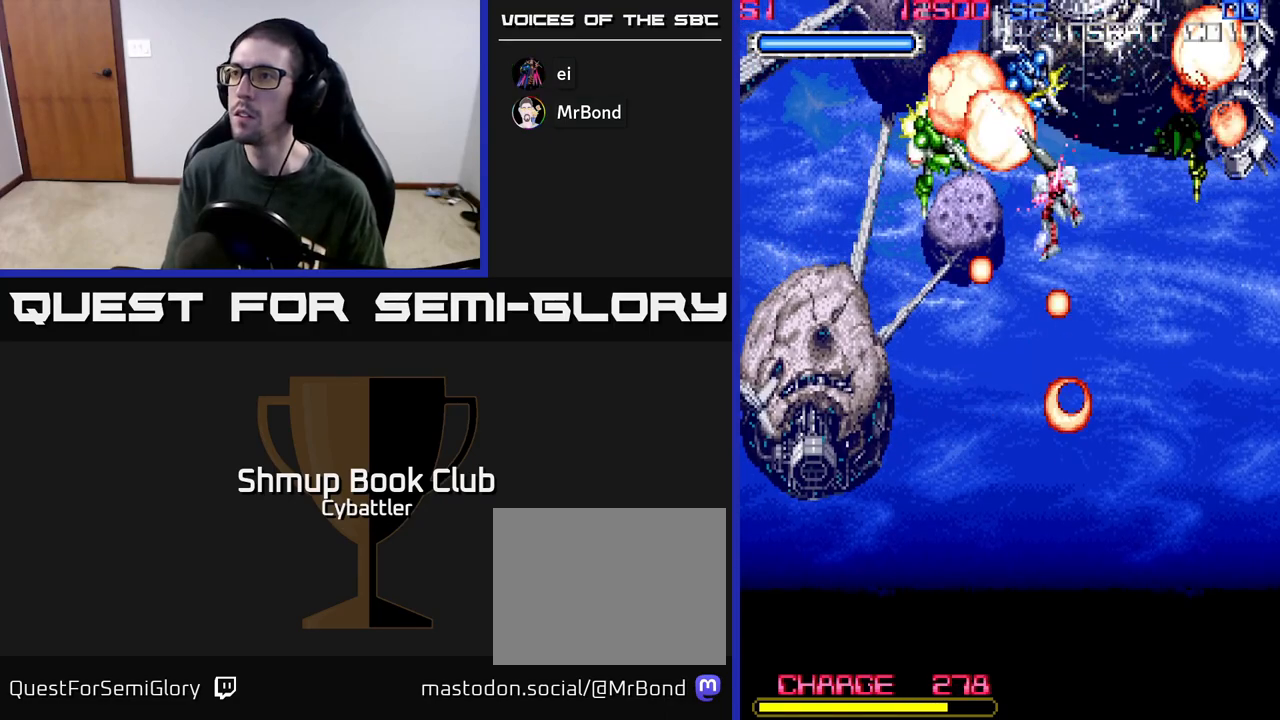
{"buttons": ["DPAD_DOWN"], "left_stick": "up", "right_stick": "center", "events": [[50, "DPAD_LEFT", "up"], [50, "X", "up"], [500, "DPAD_DOWN", "down"]]}
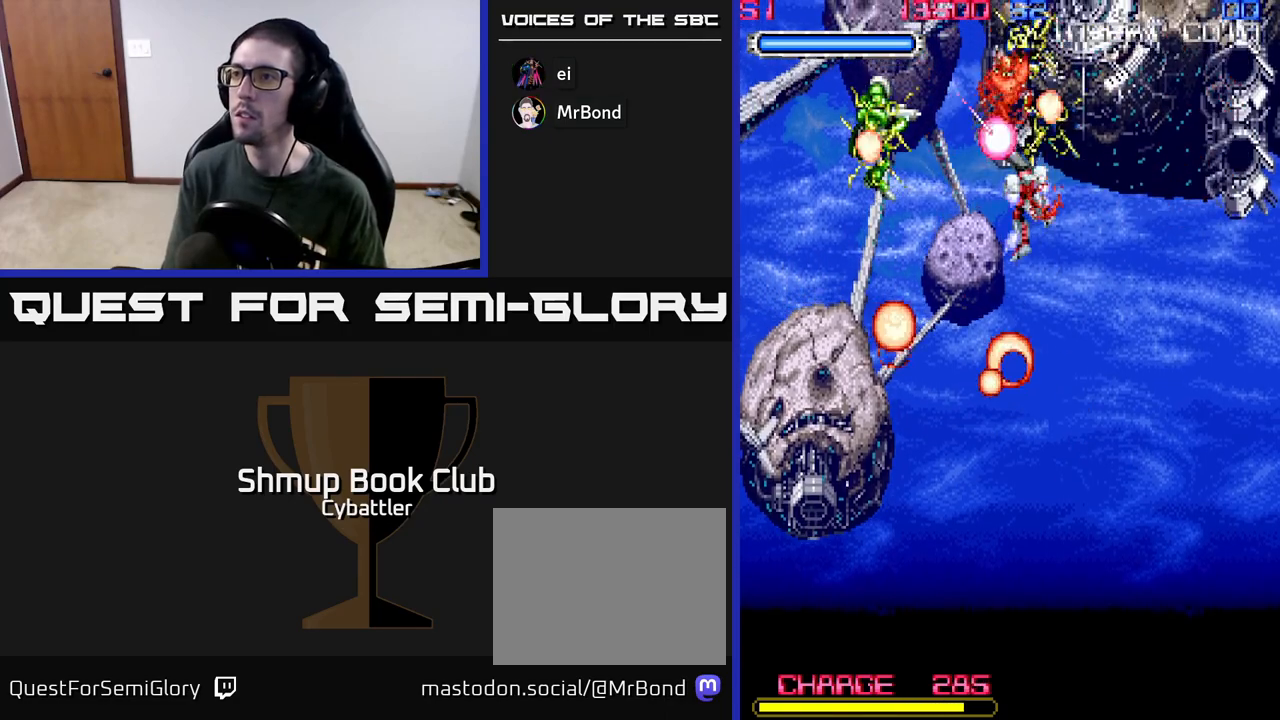
{"buttons": [], "left_stick": "up", "right_stick": "center", "events": [[250, "DPAD_DOWN", "up"], [300, "DPAD_UP", "down"], [433, "DPAD_UP", "up"]]}
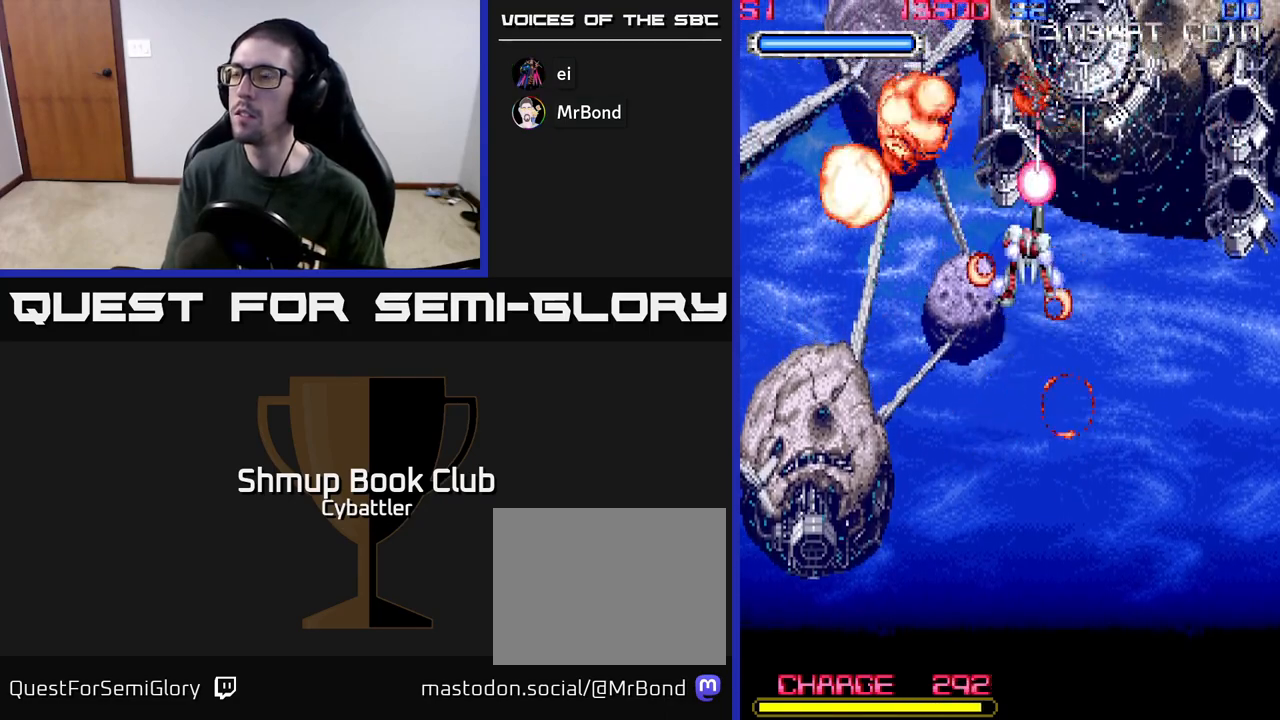
{"buttons": ["DPAD_UP"], "left_stick": "up", "right_stick": "center", "events": [[467, "DPAD_UP", "down"]]}
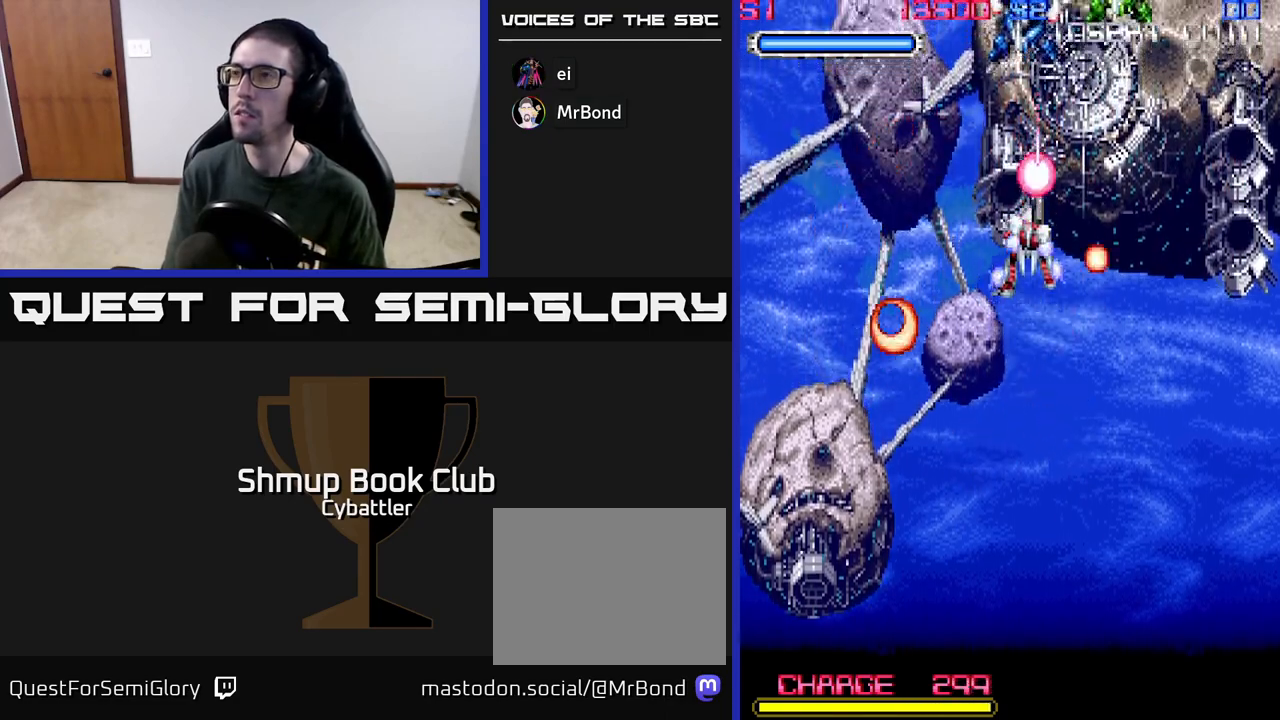
{"buttons": ["DPAD_UP", "DPAD_RIGHT"], "left_stick": "up", "right_stick": "center", "events": [[67, "X", "down"], [133, "DPAD_UP", "up"], [150, "X", "up"], [300, "DPAD_DOWN", "down"], [317, "DPAD_RIGHT", "down"], [350, "DPAD_DOWN", "up"], [433, "DPAD_UP", "down"]]}
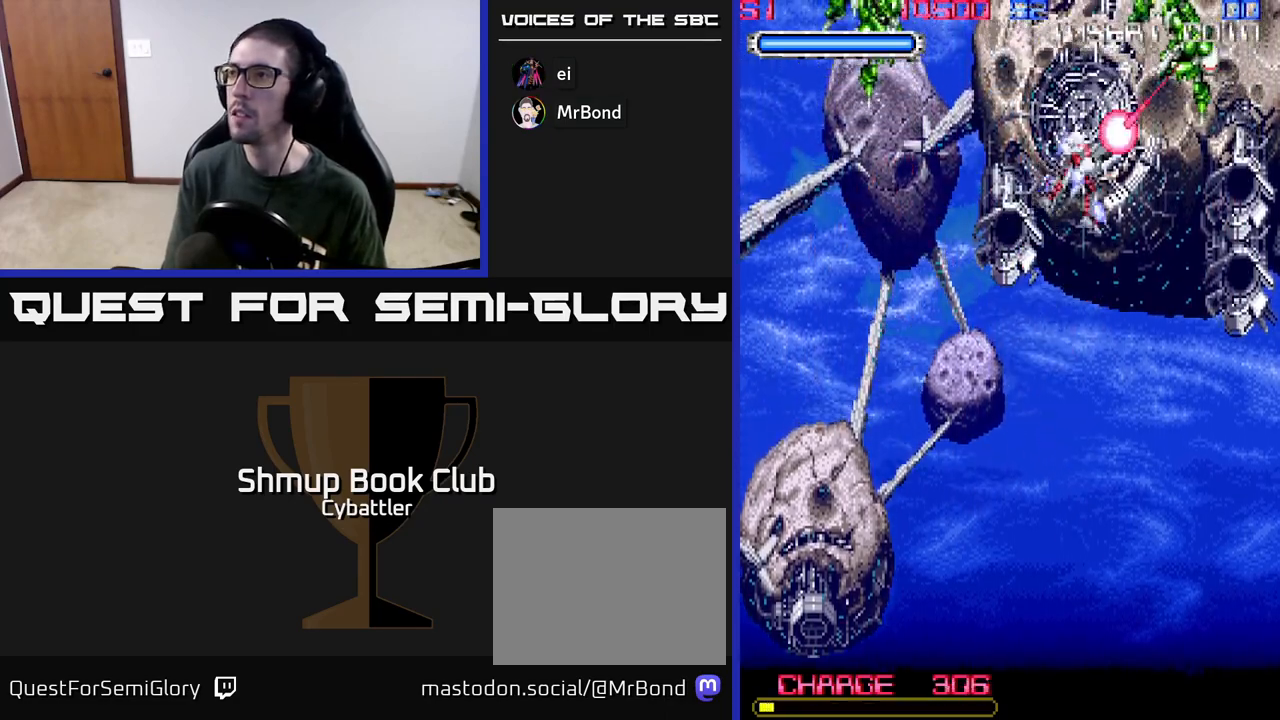
{"buttons": ["DPAD_LEFT"], "left_stick": "up", "right_stick": "center", "events": [[33, "X", "down"], [117, "DPAD_UP", "up"], [117, "X", "up"], [167, "DPAD_DOWN", "down"], [167, "DPAD_RIGHT", "up"], [200, "DPAD_LEFT", "down"], [217, "DPAD_DOWN", "up"]]}
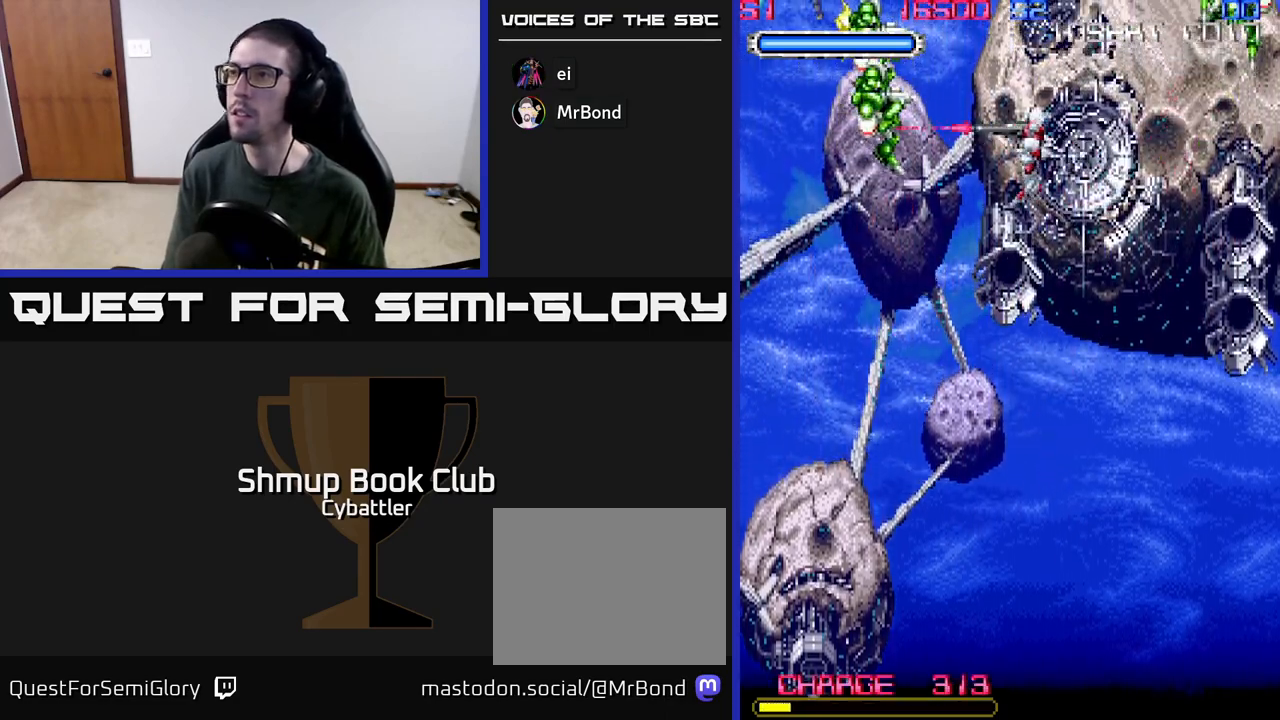
{"buttons": ["DPAD_DOWN"], "left_stick": "up", "right_stick": "center", "events": [[100, "X", "down"], [183, "X", "up"], [217, "DPAD_LEFT", "up"], [283, "DPAD_RIGHT", "down"], [417, "DPAD_DOWN", "down"], [500, "DPAD_RIGHT", "up"]]}
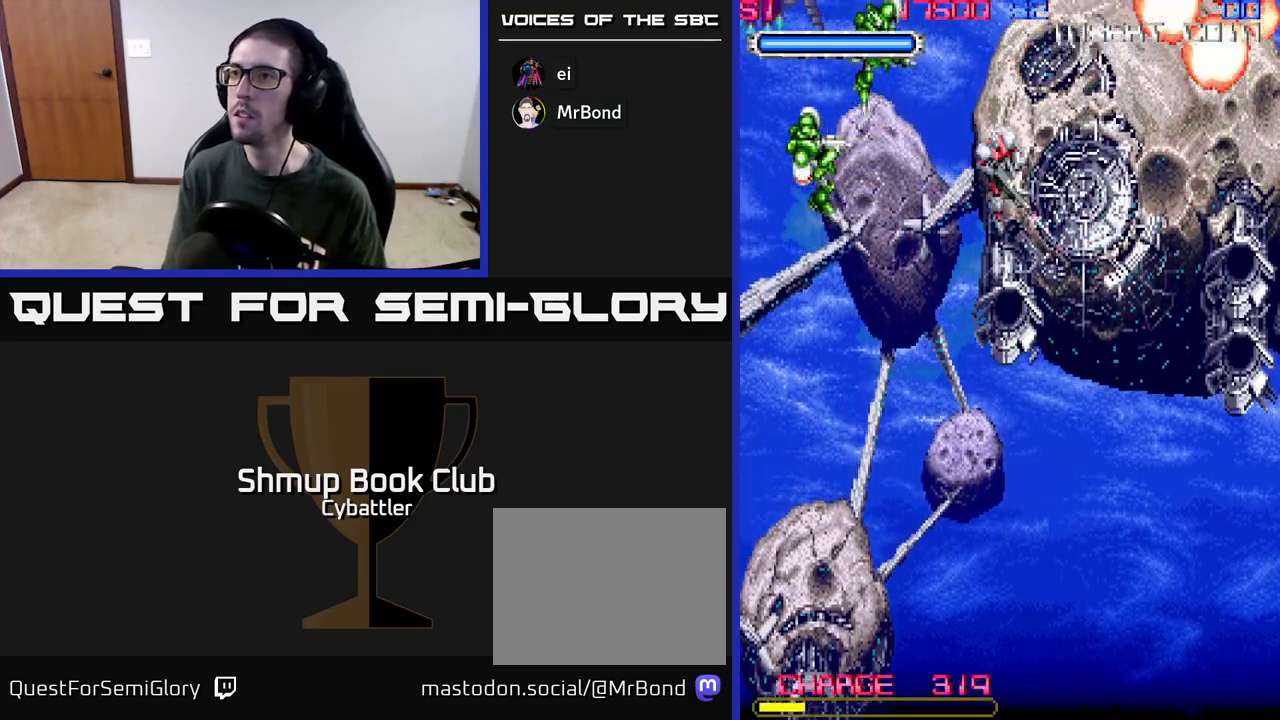
{"buttons": ["DPAD_DOWN", "DPAD_RIGHT"], "left_stick": "up", "right_stick": "center", "events": [[17, "DPAD_DOWN", "up"], [50, "DPAD_LEFT", "down"], [50, "DPAD_UP", "down"], [183, "X", "down"], [250, "DPAD_UP", "up"], [250, "X", "up"], [267, "DPAD_LEFT", "up"], [317, "DPAD_DOWN", "down"], [350, "DPAD_RIGHT", "down"]]}
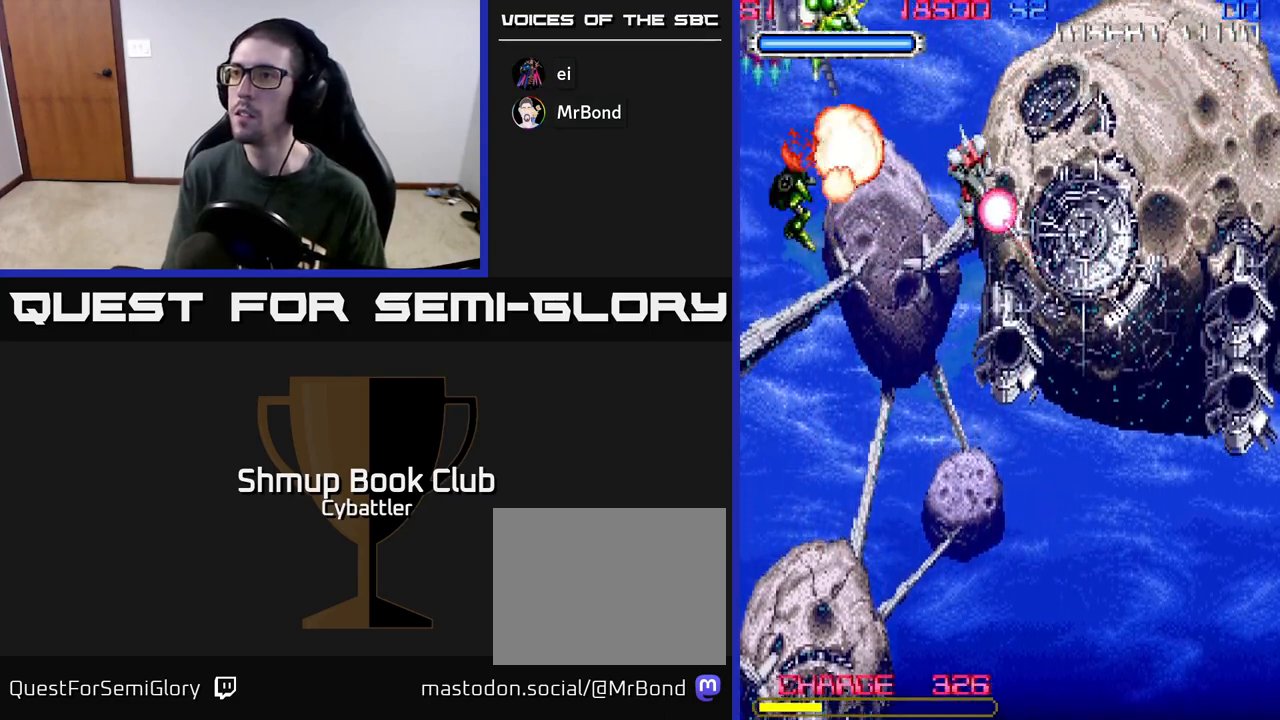
{"buttons": [], "left_stick": "up", "right_stick": "center", "events": [[217, "DPAD_DOWN", "up"], [217, "DPAD_RIGHT", "up"], [267, "DPAD_UP", "down"], [300, "DPAD_LEFT", "down"], [383, "DPAD_UP", "up"], [400, "DPAD_LEFT", "up"]]}
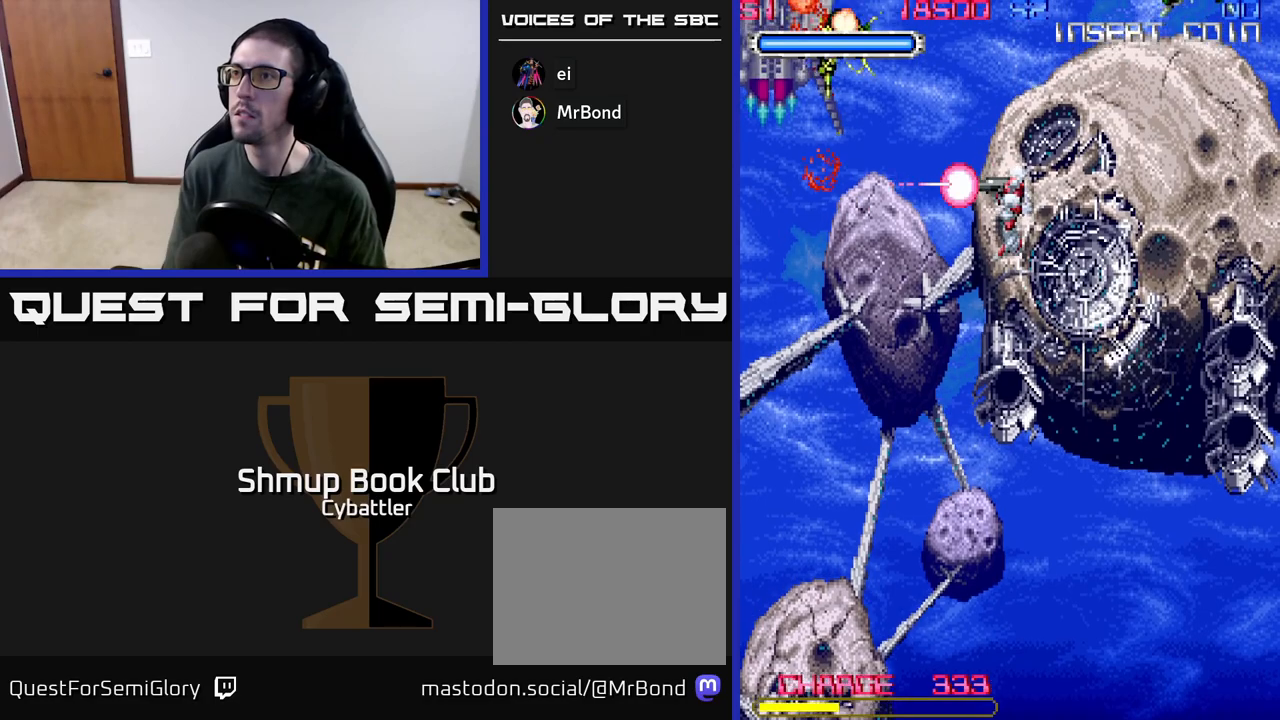
{"buttons": ["DPAD_UP", "DPAD_RIGHT"], "left_stick": "up", "right_stick": "center", "events": [[467, "DPAD_RIGHT", "down"], [483, "DPAD_UP", "down"]]}
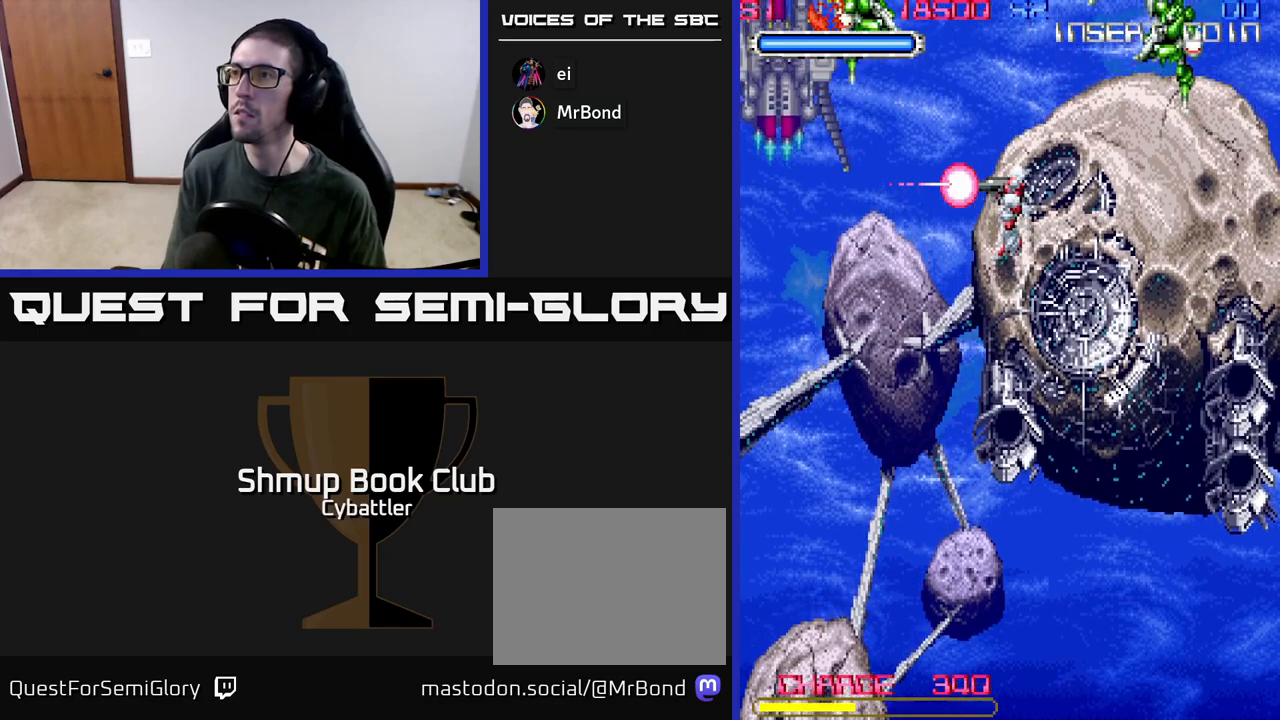
{"buttons": ["DPAD_LEFT"], "left_stick": "up", "right_stick": "center", "events": [[83, "X", "down"], [200, "X", "up"], [217, "DPAD_UP", "up"], [267, "DPAD_RIGHT", "up"], [300, "DPAD_LEFT", "down"]]}
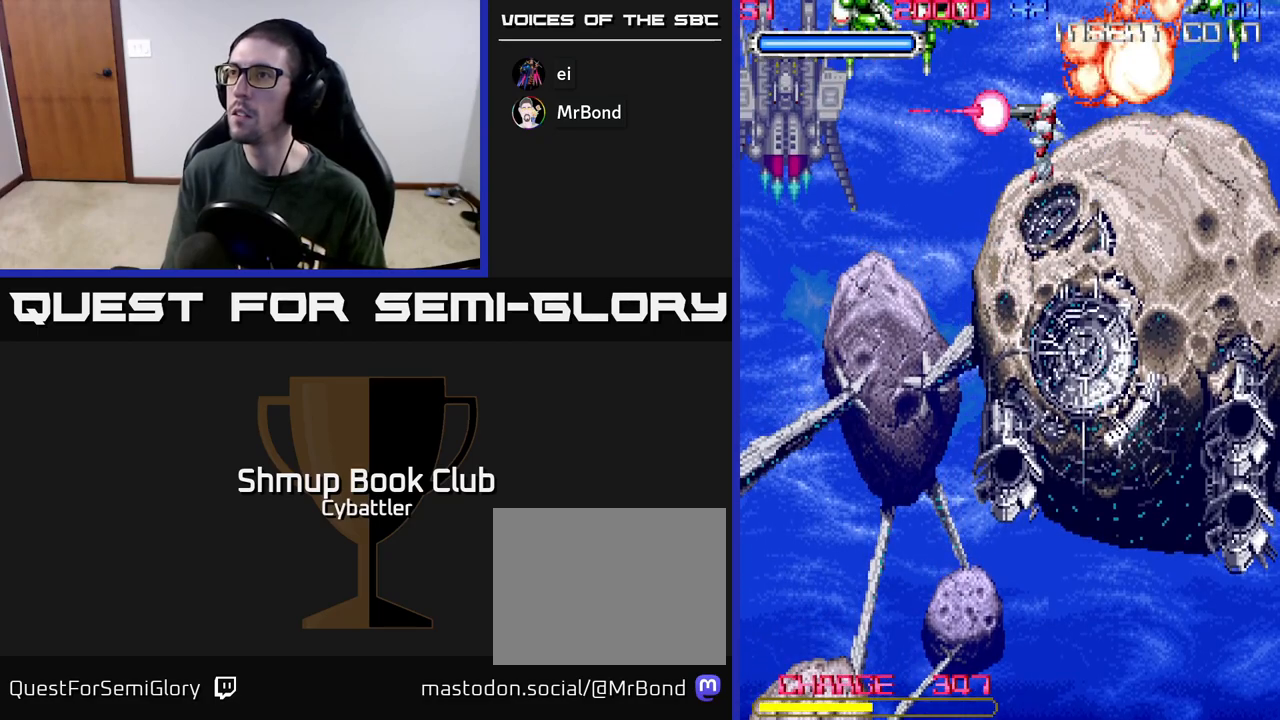
{"buttons": ["DPAD_DOWN"], "left_stick": "up", "right_stick": "center", "events": [[17, "DPAD_UP", "down"], [67, "DPAD_UP", "up"], [167, "DPAD_UP", "down"], [183, "X", "down"], [250, "X", "up"], [283, "DPAD_UP", "up"], [317, "DPAD_DOWN", "down"], [317, "DPAD_LEFT", "up"]]}
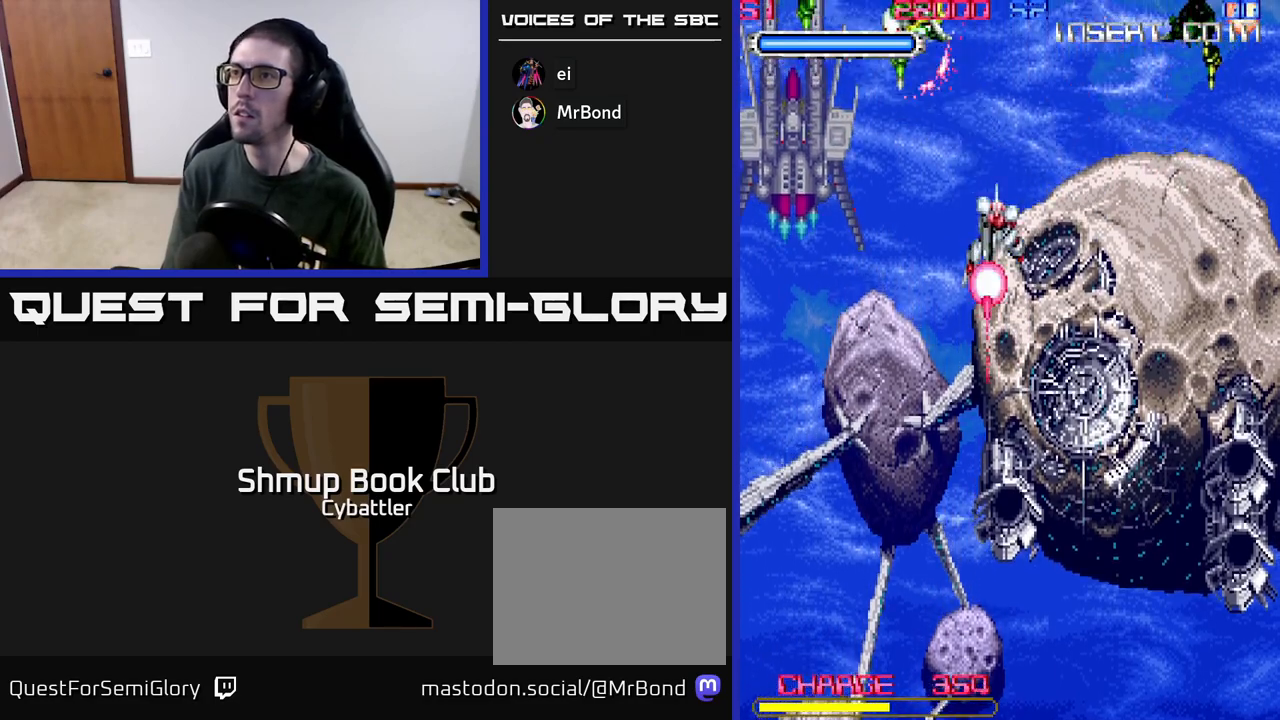
{"buttons": ["DPAD_RIGHT"], "left_stick": "up", "right_stick": "center", "events": [[133, "DPAD_DOWN", "up"], [183, "DPAD_LEFT", "down"], [200, "DPAD_UP", "down"], [300, "DPAD_LEFT", "up"], [333, "DPAD_RIGHT", "down"], [500, "DPAD_UP", "up"]]}